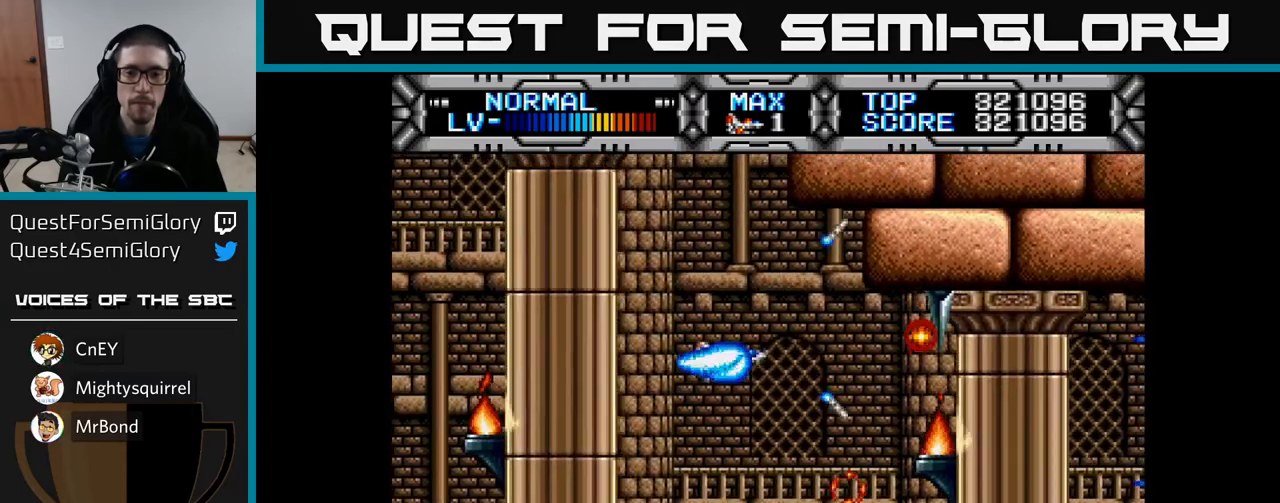
Gameplay with a controller (Xbox layout); each line is a JSON object with the inputs held at the frame after it. "events" lists button and stick changes between this image and that frame as [ms after this image, input, new state], when the widget could be followed in between.
{"buttons": [], "left_stick": "center", "right_stick": "center", "events": [[133, "DPAD_DOWN", "up"], [167, "DPAD_LEFT", "down"], [300, "DPAD_LEFT", "up"]]}
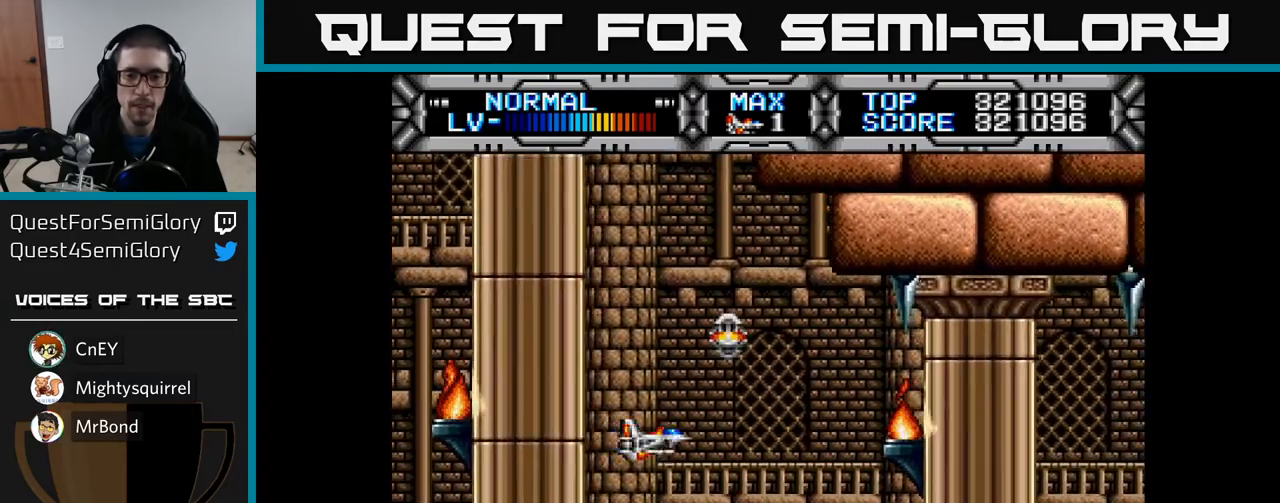
{"buttons": [], "left_stick": "center", "right_stick": "center", "events": [[17, "DPAD_RIGHT", "down"], [450, "DPAD_RIGHT", "up"]]}
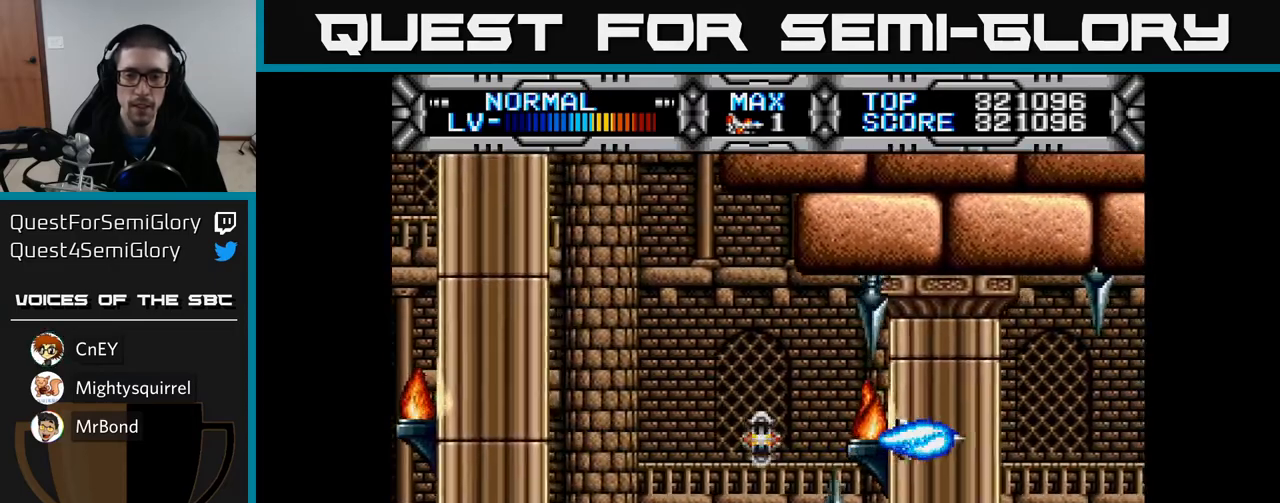
{"buttons": [], "left_stick": "center", "right_stick": "center", "events": []}
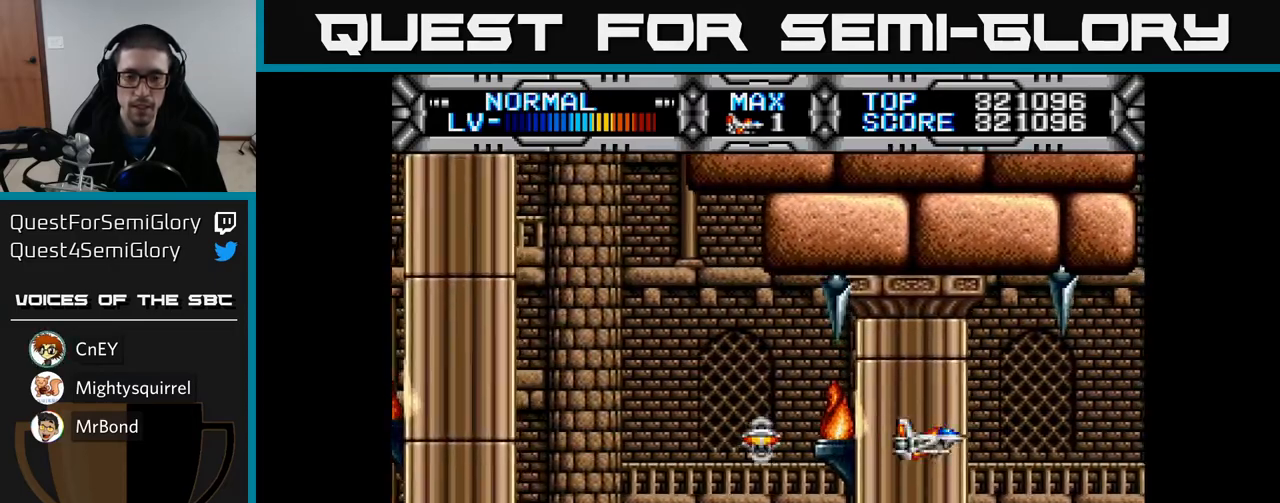
{"buttons": [], "left_stick": "center", "right_stick": "center", "events": [[50, "DPAD_DOWN", "down"], [83, "DPAD_DOWN", "up"], [283, "DPAD_LEFT", "down"], [383, "DPAD_LEFT", "up"]]}
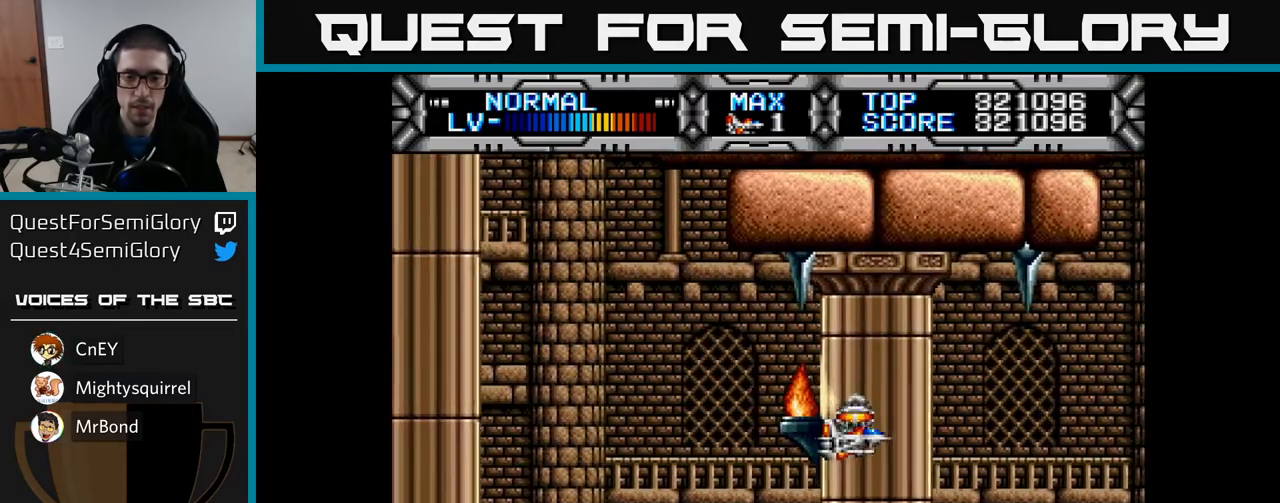
{"buttons": ["DPAD_RIGHT"], "left_stick": "center", "right_stick": "center", "events": [[33, "DPAD_DOWN", "down"], [83, "DPAD_DOWN", "up"], [450, "DPAD_RIGHT", "down"]]}
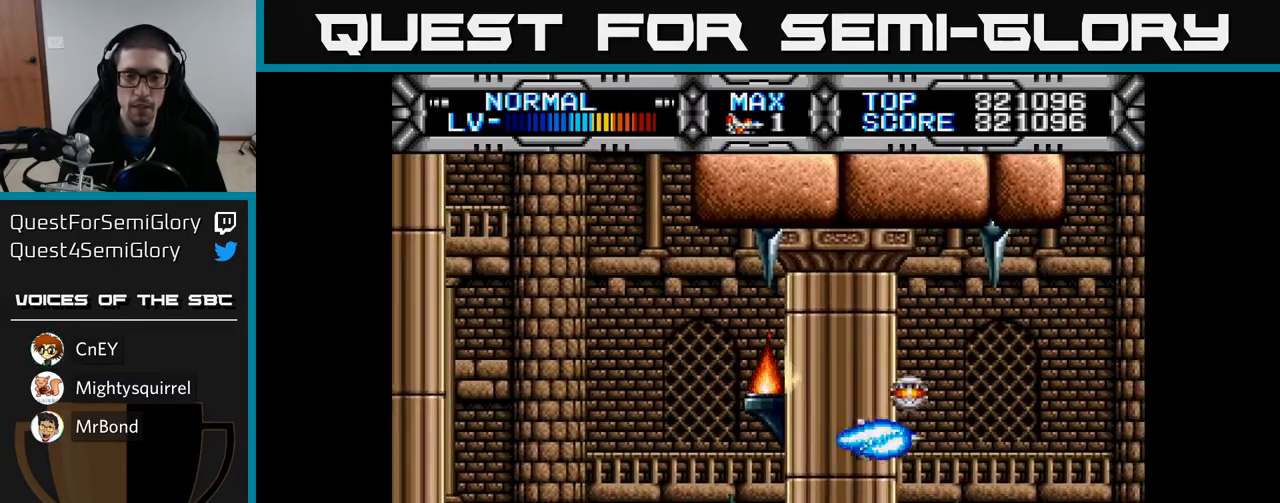
{"buttons": [], "left_stick": "center", "right_stick": "center", "events": [[233, "DPAD_RIGHT", "up"]]}
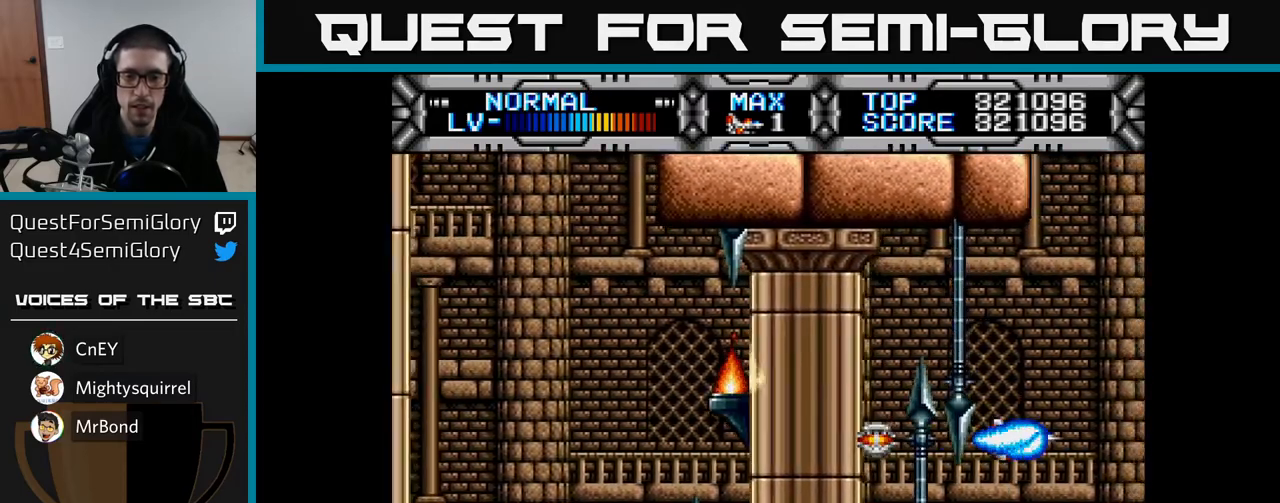
{"buttons": ["X"], "left_stick": "center", "right_stick": "center", "events": [[400, "X", "down"]]}
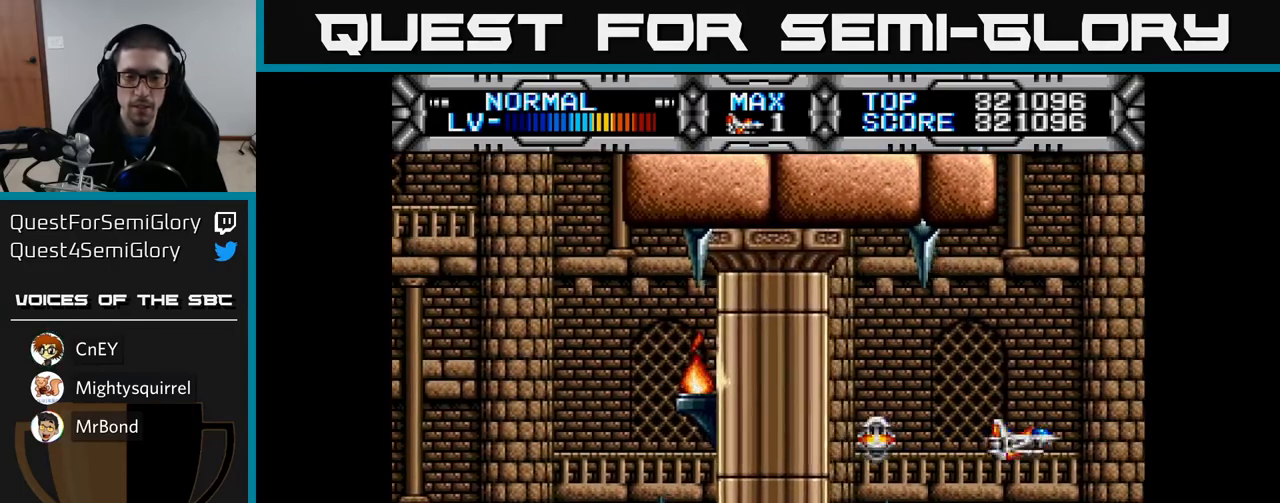
{"buttons": ["X"], "left_stick": "center", "right_stick": "center", "events": [[133, "DPAD_DOWN", "down"], [167, "DPAD_DOWN", "up"]]}
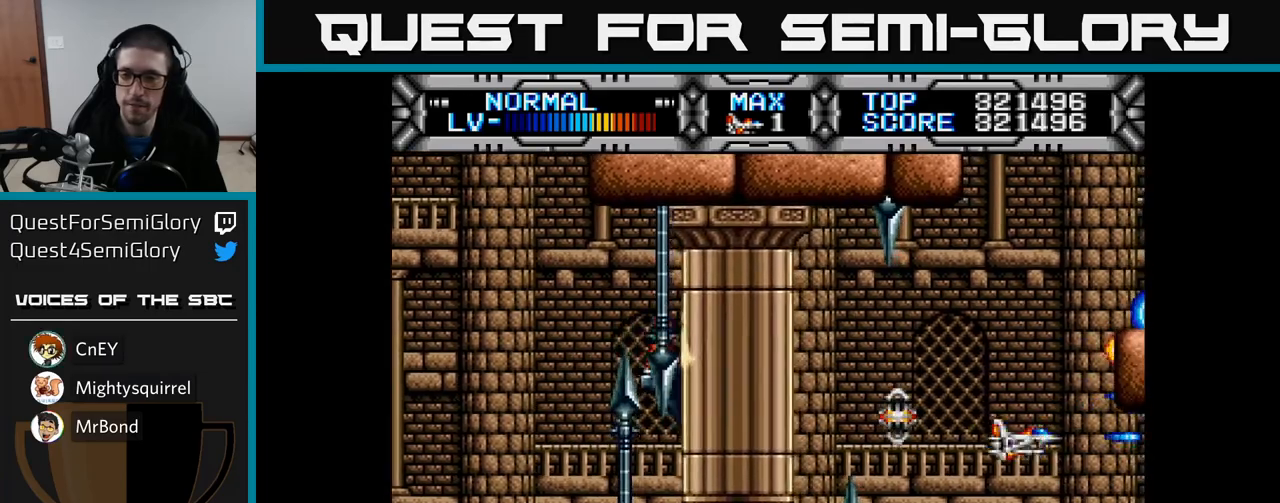
{"buttons": ["X"], "left_stick": "center", "right_stick": "center", "events": [[33, "DPAD_LEFT", "down"], [100, "DPAD_LEFT", "up"]]}
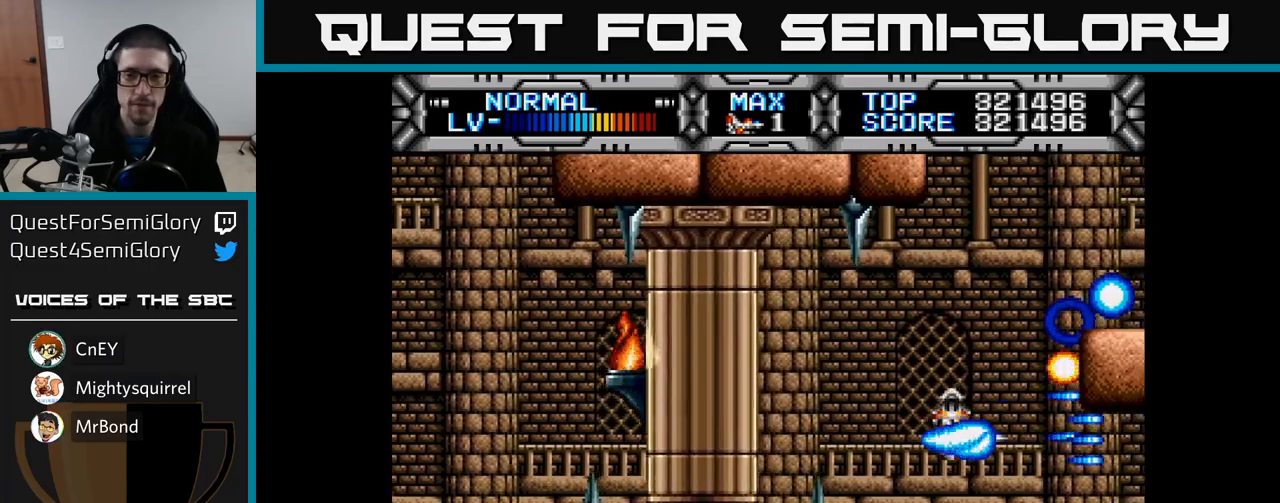
{"buttons": [], "left_stick": "center", "right_stick": "center", "events": [[33, "X", "up"], [250, "DPAD_LEFT", "down"], [283, "DPAD_UP", "down"], [317, "DPAD_LEFT", "up"], [417, "DPAD_UP", "up"]]}
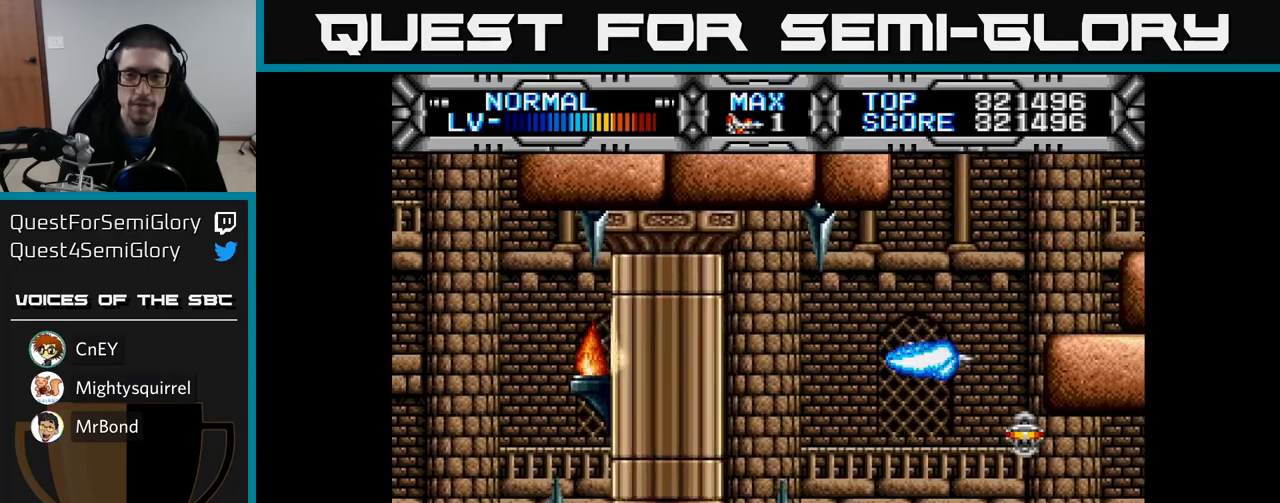
{"buttons": ["B"], "left_stick": "center", "right_stick": "center", "events": [[100, "DPAD_UP", "down"], [250, "DPAD_UP", "up"], [400, "DPAD_UP", "down"], [450, "B", "down"], [450, "DPAD_UP", "up"]]}
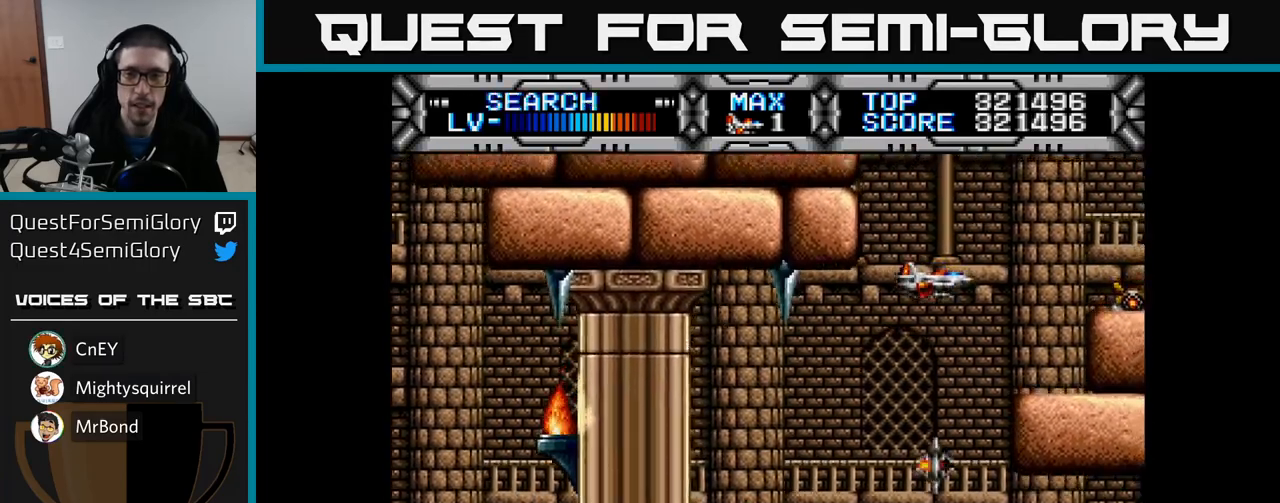
{"buttons": [], "left_stick": "center", "right_stick": "center", "events": [[33, "B", "up"]]}
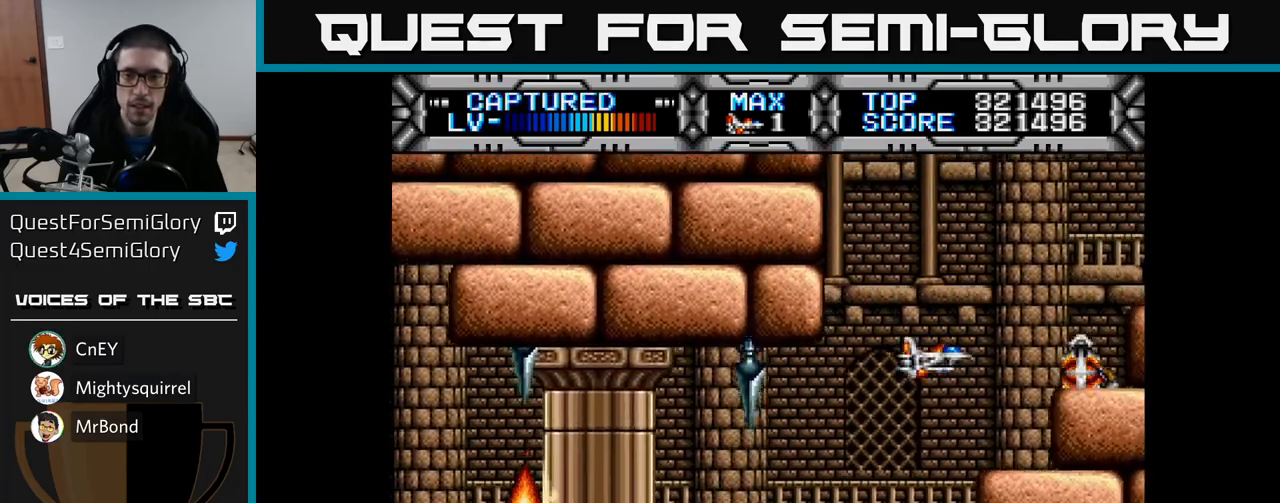
{"buttons": ["DPAD_UP"], "left_stick": "center", "right_stick": "center", "events": [[483, "DPAD_UP", "down"]]}
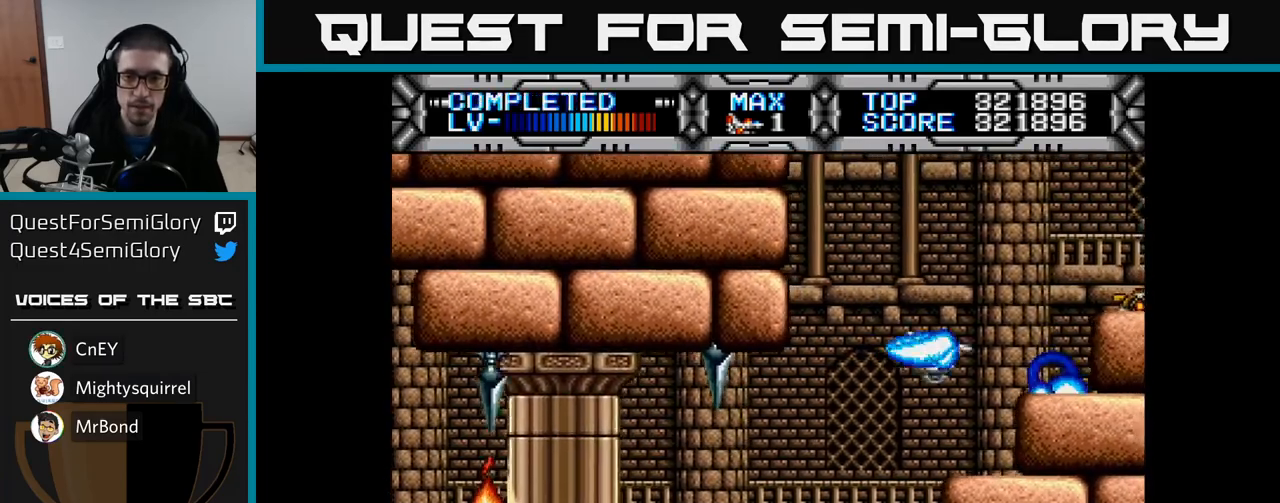
{"buttons": [], "left_stick": "center", "right_stick": "center", "events": [[117, "B", "down"], [117, "DPAD_UP", "up"], [200, "B", "up"]]}
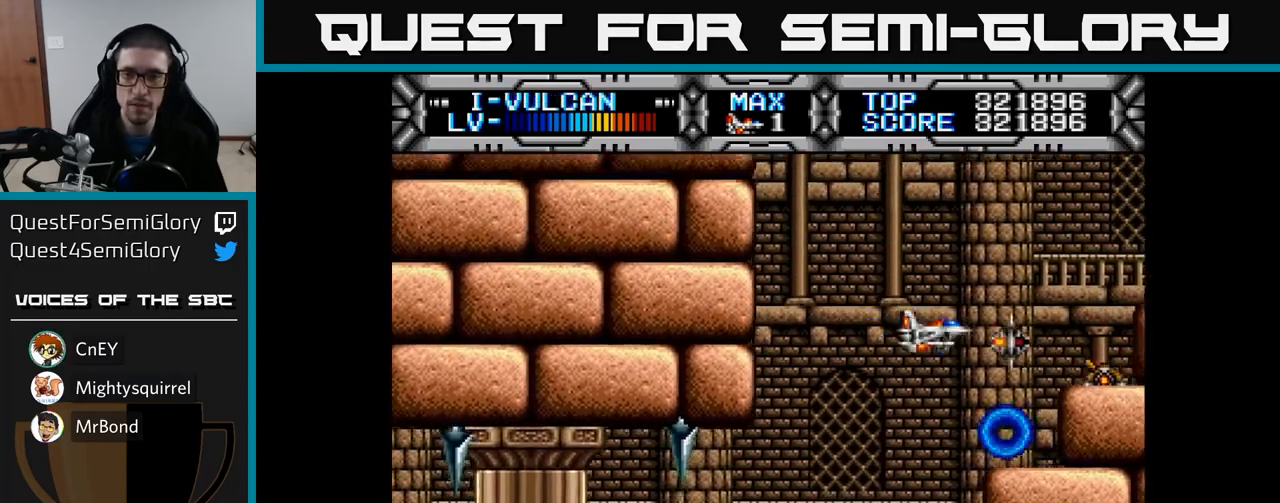
{"buttons": [], "left_stick": "center", "right_stick": "center", "events": [[117, "DPAD_LEFT", "down"], [233, "DPAD_LEFT", "up"]]}
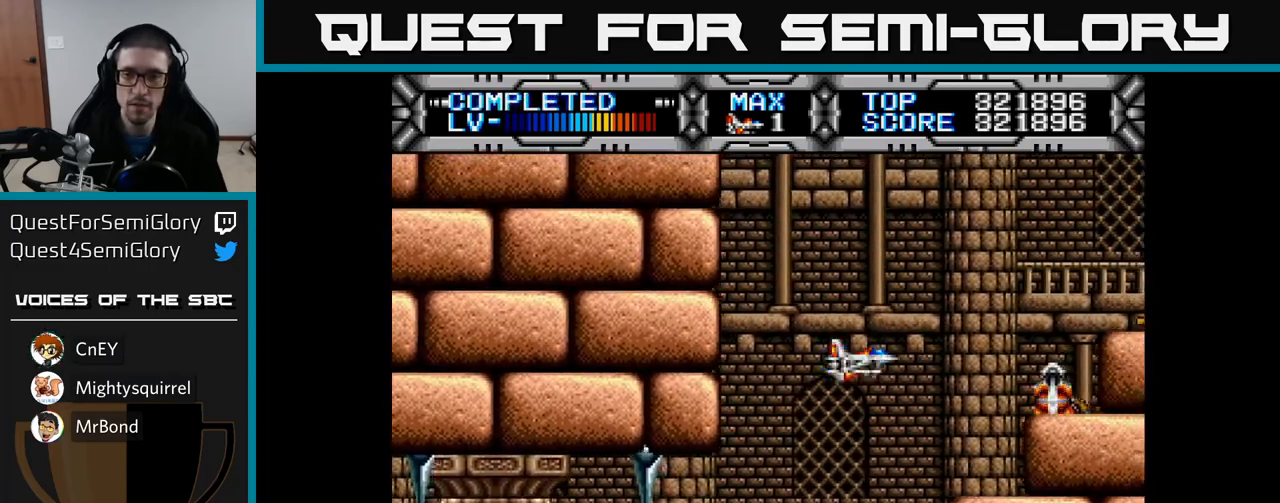
{"buttons": [], "left_stick": "center", "right_stick": "center", "events": [[267, "DPAD_UP", "down"], [350, "DPAD_UP", "up"], [400, "B", "down"], [433, "B", "up"]]}
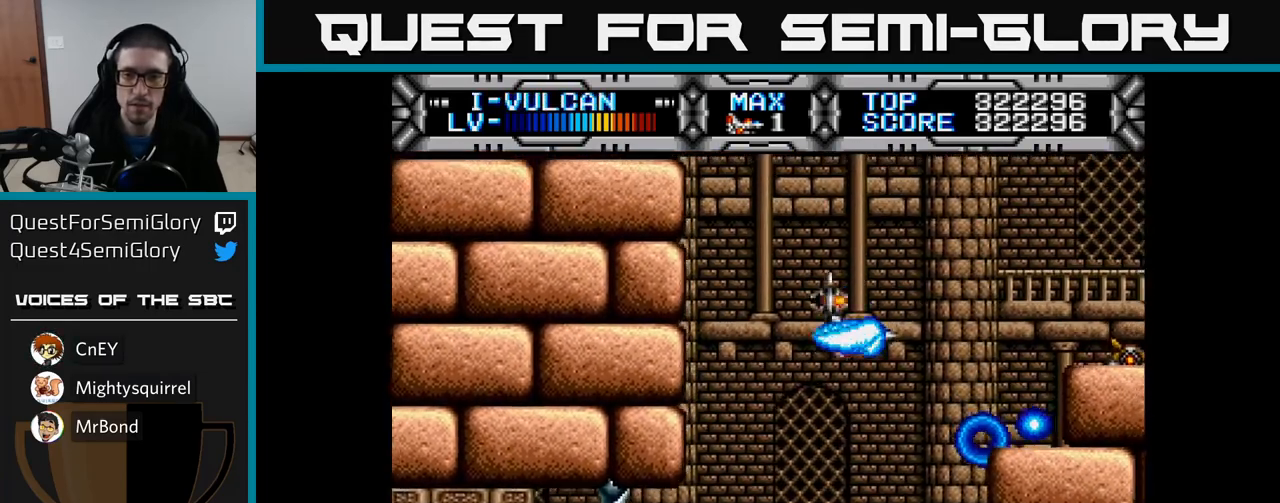
{"buttons": ["DPAD_LEFT"], "left_stick": "center", "right_stick": "center", "events": [[317, "DPAD_DOWN", "down"], [417, "DPAD_DOWN", "up"], [500, "DPAD_LEFT", "down"]]}
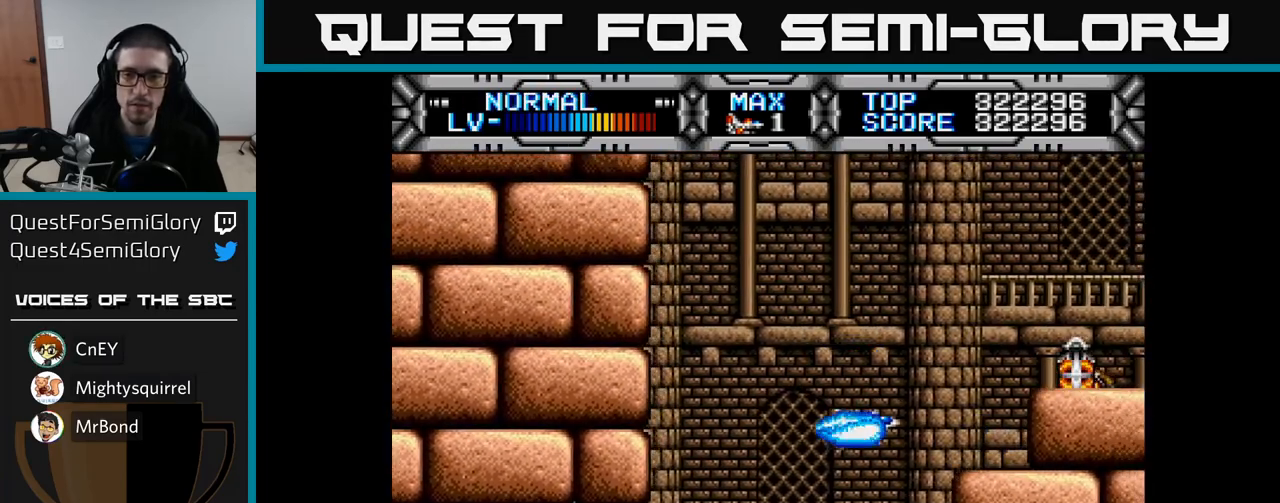
{"buttons": [], "left_stick": "center", "right_stick": "center", "events": [[117, "DPAD_LEFT", "up"]]}
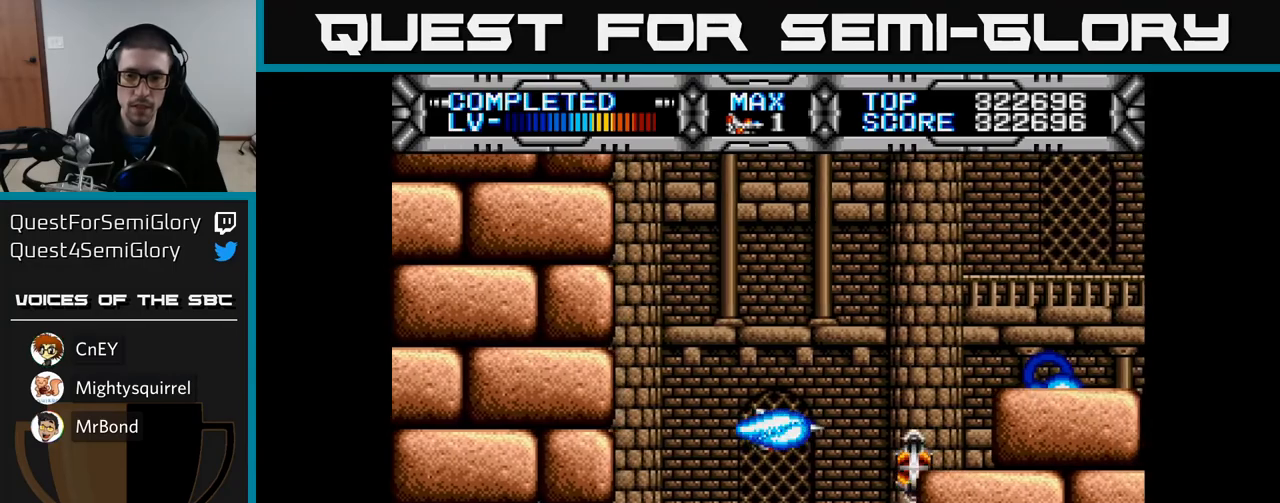
{"buttons": ["X", "DPAD_LEFT"], "left_stick": "center", "right_stick": "center", "events": [[133, "X", "down"], [167, "DPAD_LEFT", "down"], [233, "DPAD_DOWN", "down"], [300, "DPAD_LEFT", "up"], [400, "DPAD_DOWN", "up"], [483, "DPAD_LEFT", "down"]]}
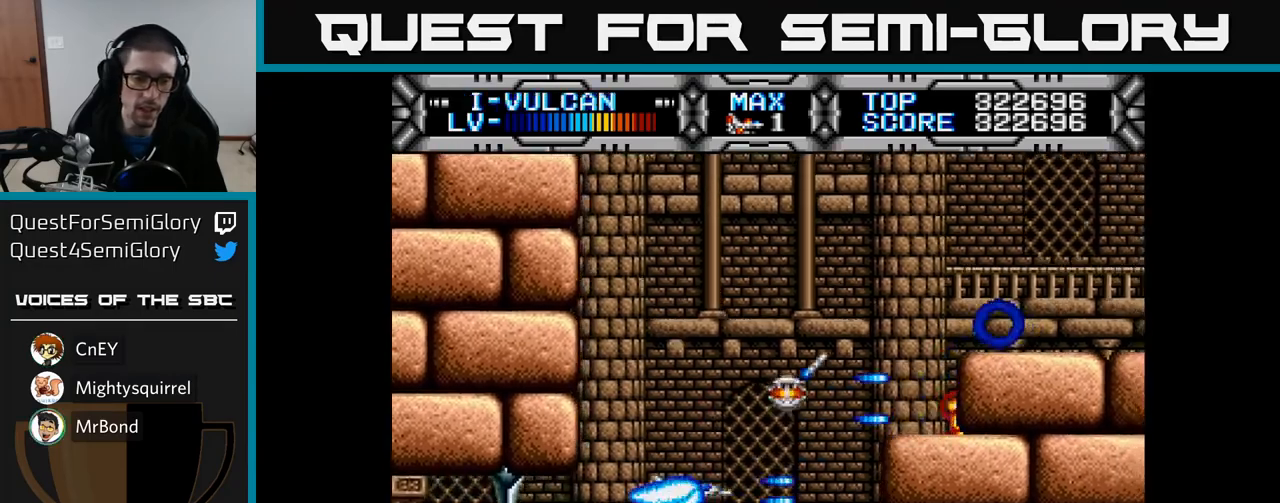
{"buttons": ["X", "DPAD_DOWN"], "left_stick": "center", "right_stick": "center", "events": [[83, "DPAD_DOWN", "down"], [117, "DPAD_LEFT", "up"], [283, "DPAD_DOWN", "up"], [467, "DPAD_DOWN", "down"]]}
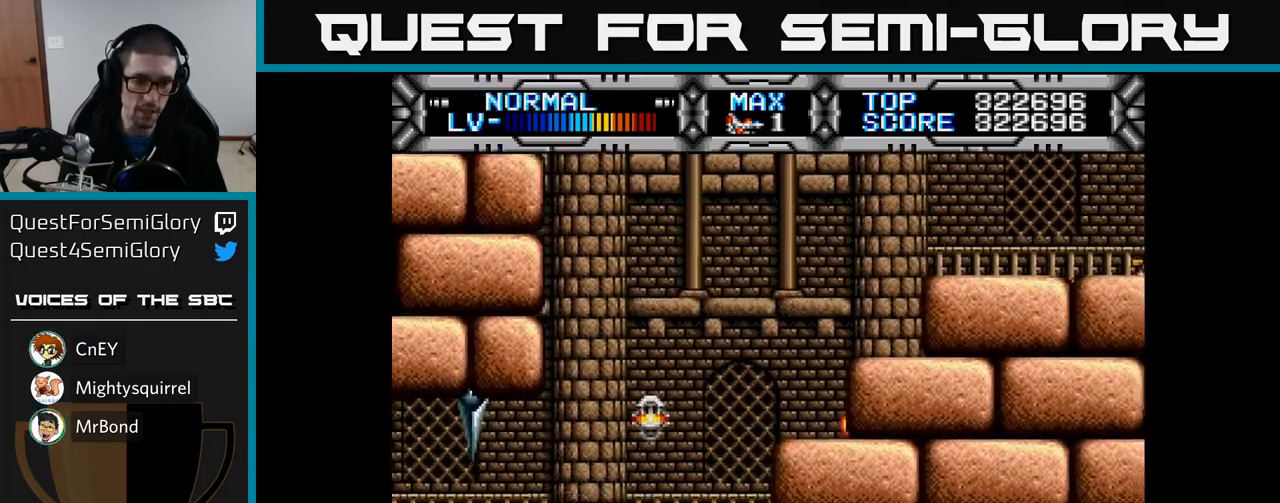
{"buttons": ["X", "DPAD_RIGHT"], "left_stick": "center", "right_stick": "center", "events": [[117, "DPAD_DOWN", "up"], [267, "DPAD_DOWN", "down"], [333, "DPAD_RIGHT", "down"], [350, "DPAD_DOWN", "up"]]}
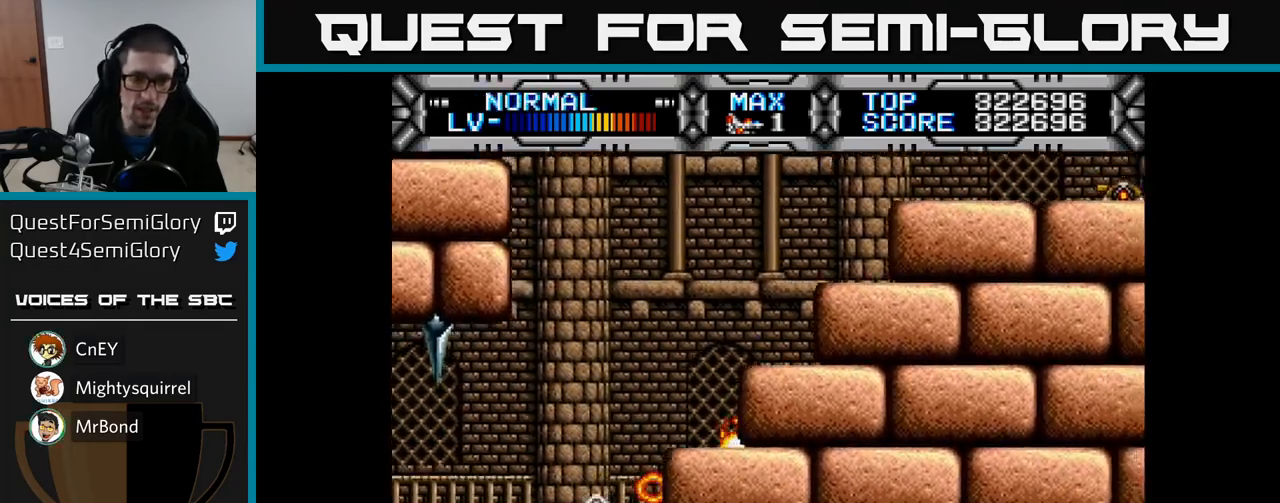
{"buttons": ["X", "DPAD_RIGHT"], "left_stick": "center", "right_stick": "center", "events": [[50, "DPAD_RIGHT", "up"], [200, "DPAD_LEFT", "down"], [350, "DPAD_LEFT", "up"], [417, "DPAD_RIGHT", "down"]]}
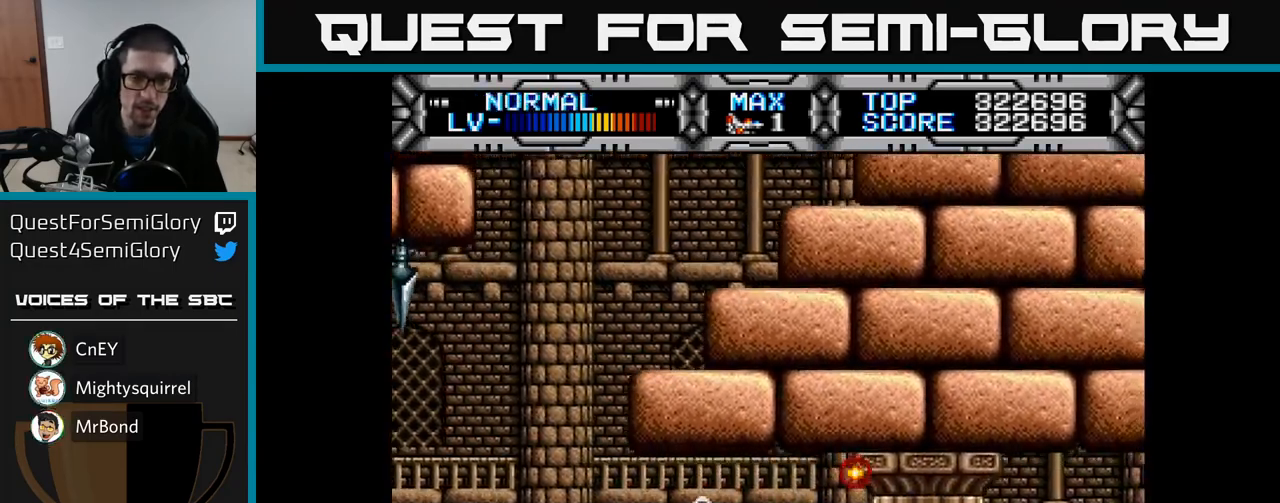
{"buttons": ["X"], "left_stick": "center", "right_stick": "center", "events": [[17, "DPAD_DOWN", "down"], [33, "DPAD_RIGHT", "up"], [100, "DPAD_DOWN", "up"]]}
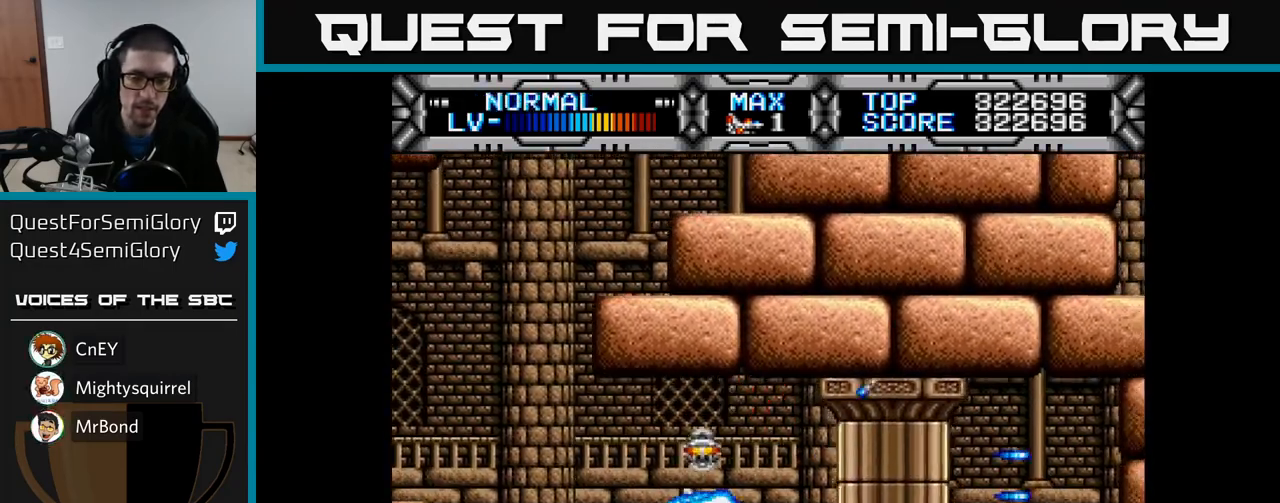
{"buttons": ["X", "DPAD_RIGHT"], "left_stick": "center", "right_stick": "center", "events": [[133, "DPAD_DOWN", "down"], [233, "DPAD_DOWN", "up"], [233, "DPAD_LEFT", "down"], [450, "DPAD_LEFT", "up"], [500, "DPAD_RIGHT", "down"]]}
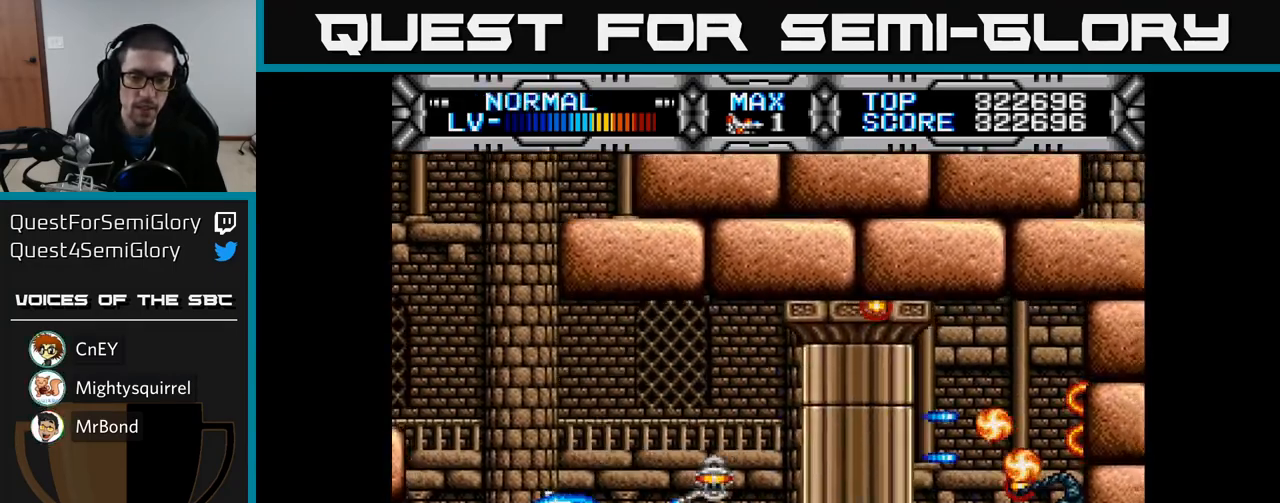
{"buttons": ["X"], "left_stick": "center", "right_stick": "center", "events": [[183, "DPAD_RIGHT", "up"], [217, "DPAD_UP", "down"], [233, "DPAD_LEFT", "down"], [267, "DPAD_UP", "up"], [350, "DPAD_LEFT", "up"]]}
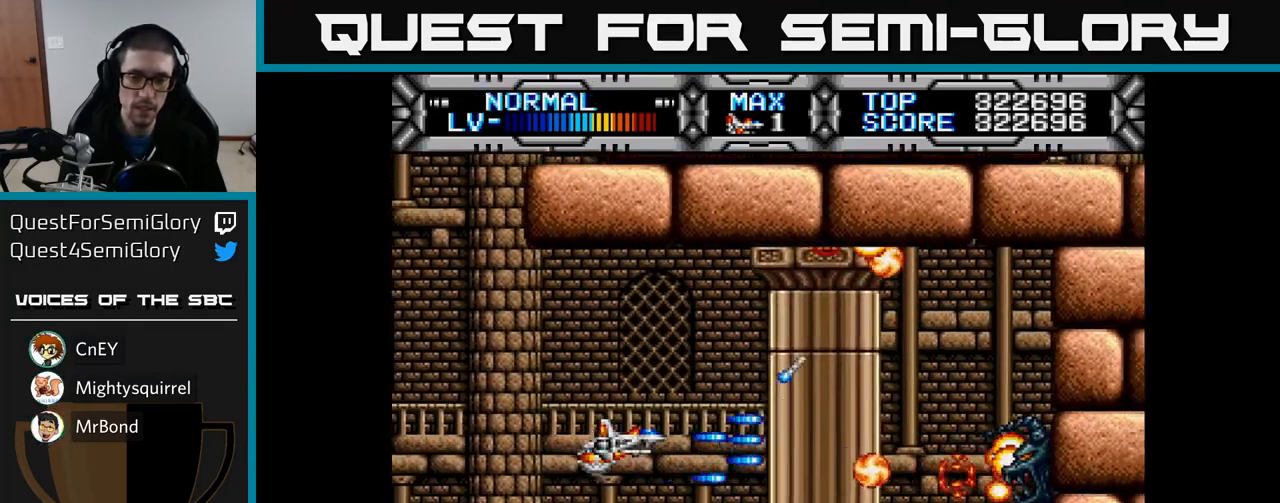
{"buttons": ["X"], "left_stick": "center", "right_stick": "center", "events": [[150, "DPAD_LEFT", "down"], [283, "DPAD_LEFT", "up"]]}
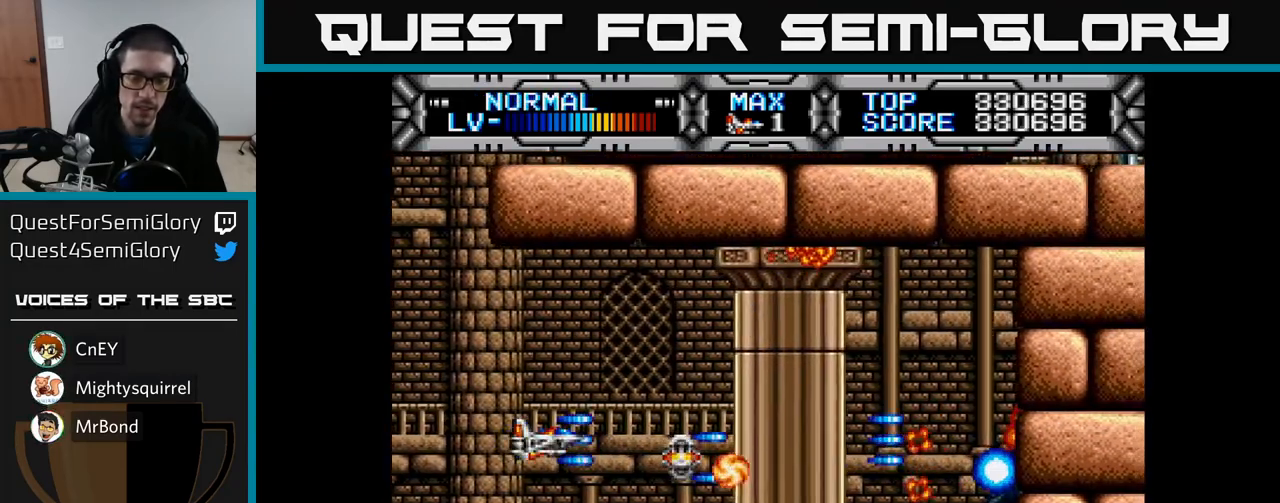
{"buttons": ["X"], "left_stick": "center", "right_stick": "center", "events": [[200, "DPAD_DOWN", "down"], [400, "DPAD_DOWN", "up"]]}
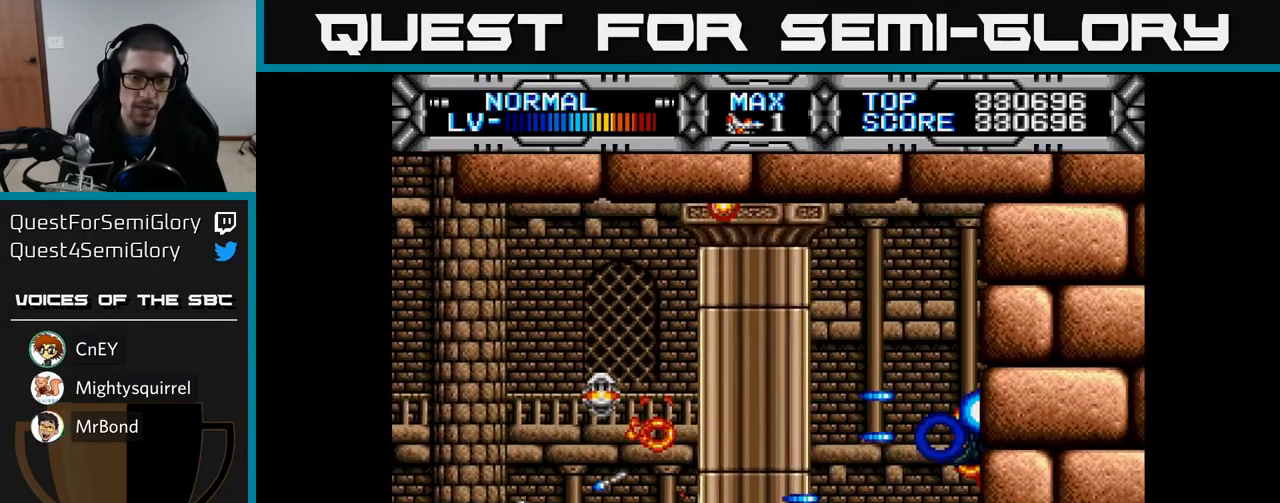
{"buttons": ["X", "DPAD_DOWN"], "left_stick": "center", "right_stick": "center", "events": [[33, "DPAD_RIGHT", "down"], [233, "DPAD_RIGHT", "up"], [450, "DPAD_DOWN", "down"]]}
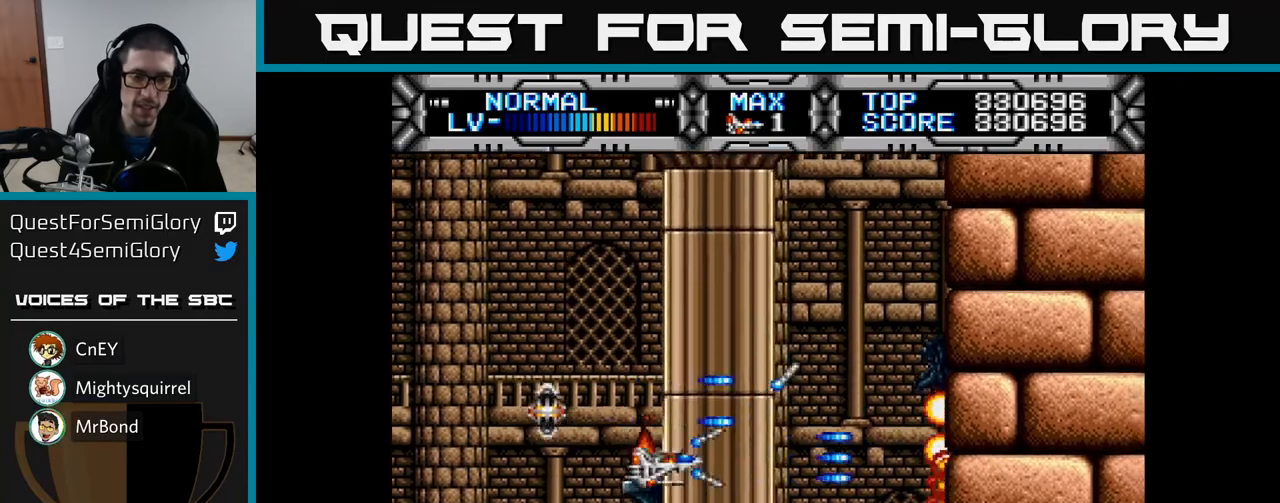
{"buttons": ["X"], "left_stick": "center", "right_stick": "center", "events": [[100, "DPAD_DOWN", "up"], [183, "DPAD_UP", "down"], [367, "DPAD_UP", "up"]]}
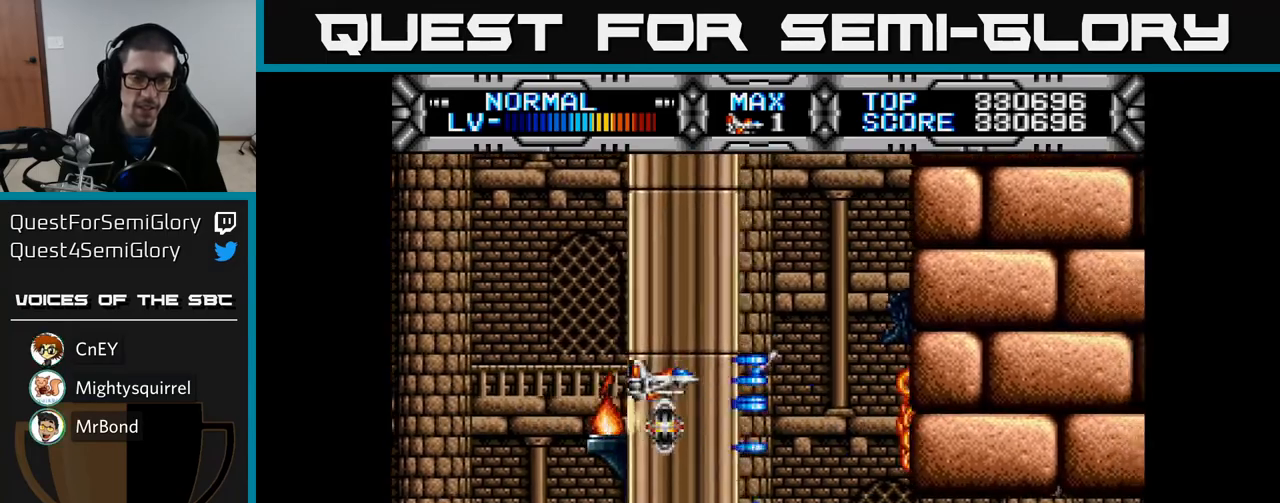
{"buttons": ["X", "DPAD_DOWN"], "left_stick": "center", "right_stick": "center", "events": [[67, "DPAD_LEFT", "down"], [317, "DPAD_DOWN", "down"], [350, "DPAD_LEFT", "up"]]}